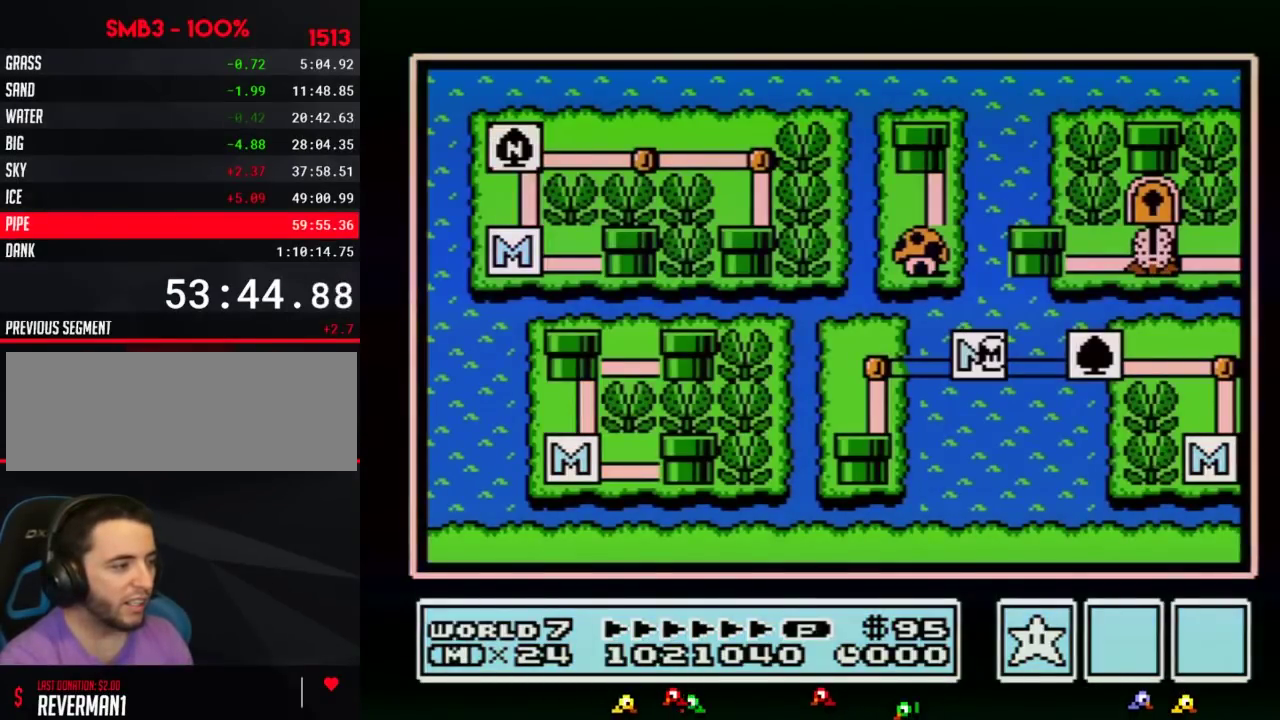
Gameplay with a controller (Nintendo layout); each line is a JSON object with the inputs held at the frame after it. "events" lists button and stick changes between this image and that frame as [ms after this image, input, new state], when the widget could be followed in between. Not read: L3 R3.
{"buttons": ["DPAD_LEFT"], "events": [[33, "DPAD_LEFT", "down"]]}
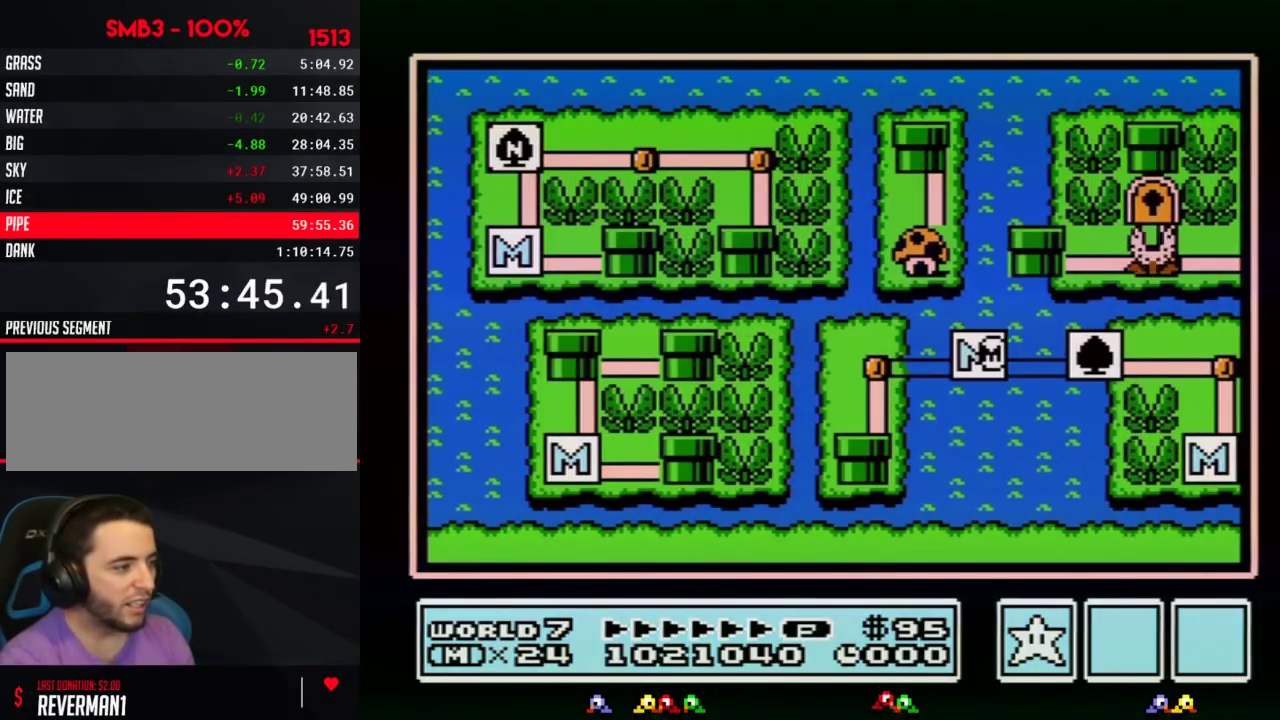
{"buttons": ["DPAD_LEFT"], "events": []}
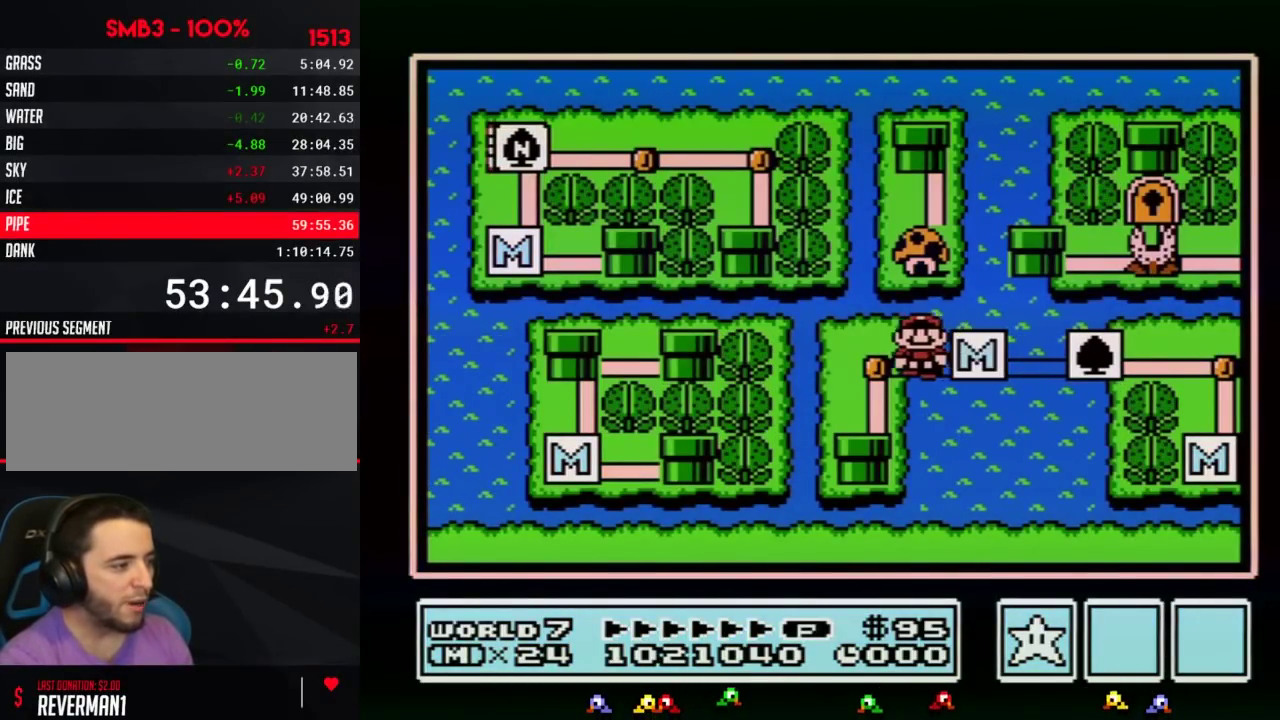
{"buttons": ["DPAD_DOWN"], "events": [[200, "DPAD_LEFT", "up"], [250, "DPAD_DOWN", "down"]]}
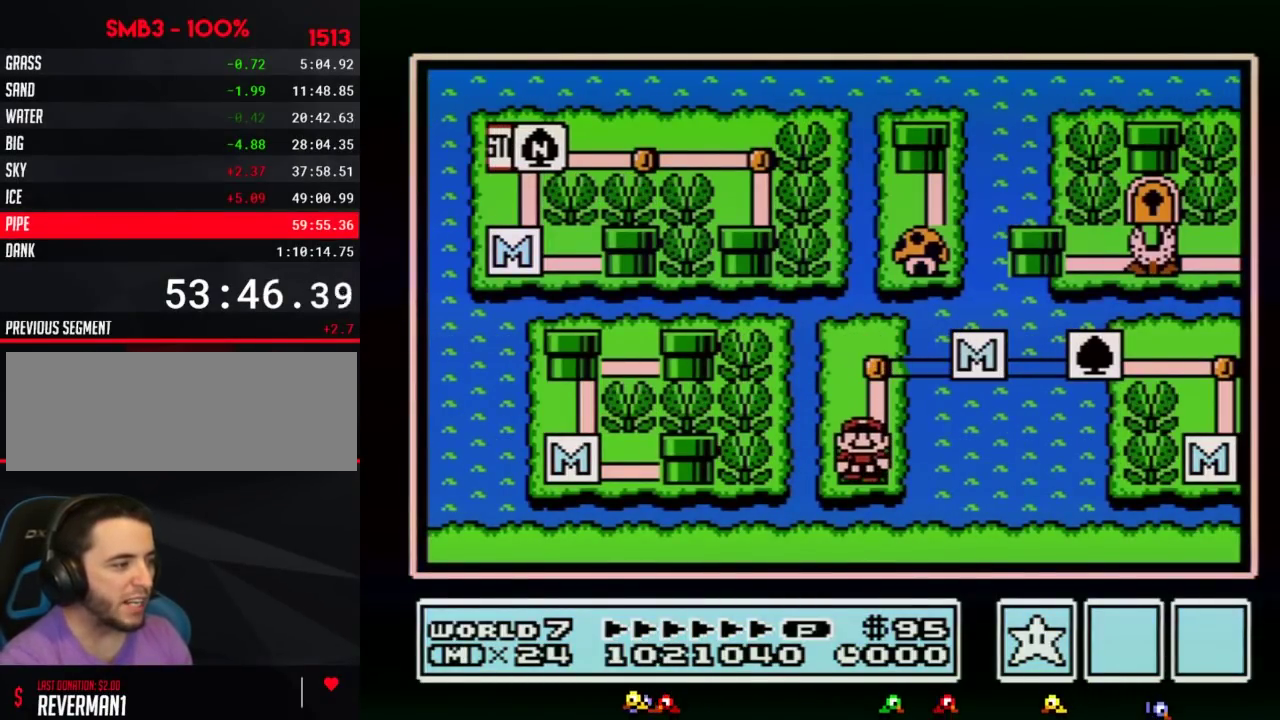
{"buttons": ["DPAD_DOWN"], "events": []}
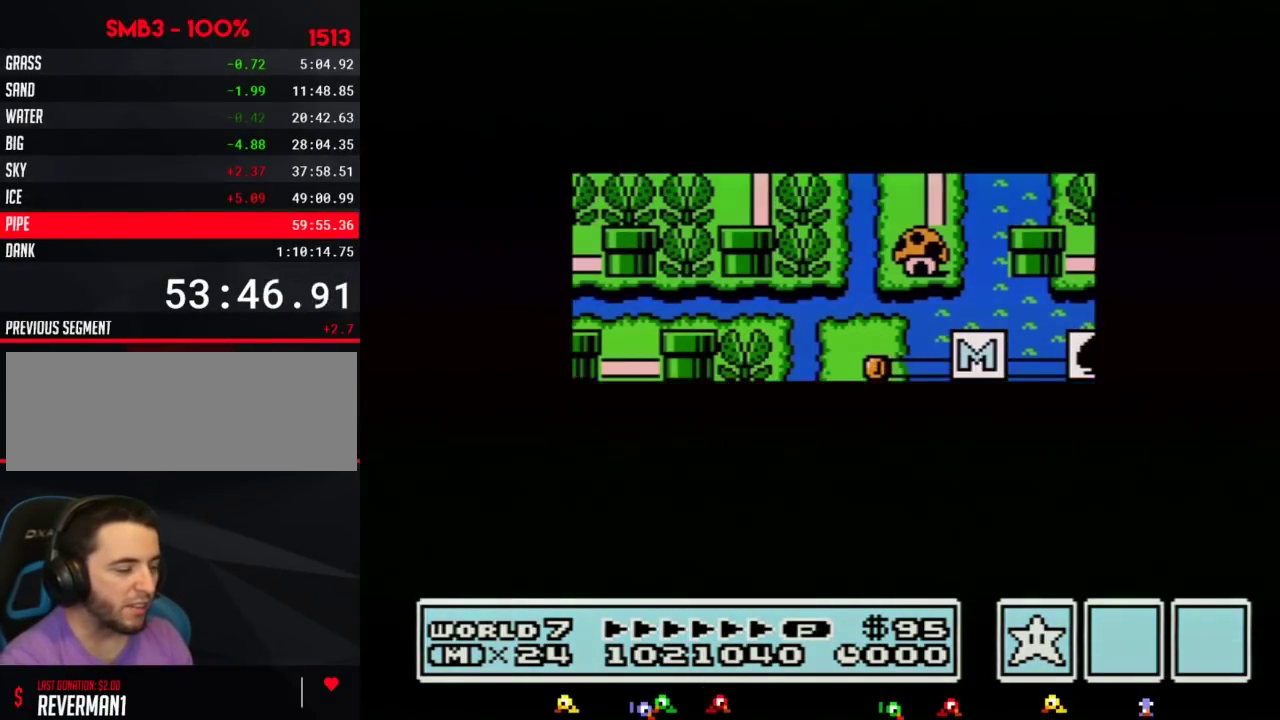
{"buttons": [], "events": [[500, "DPAD_DOWN", "up"]]}
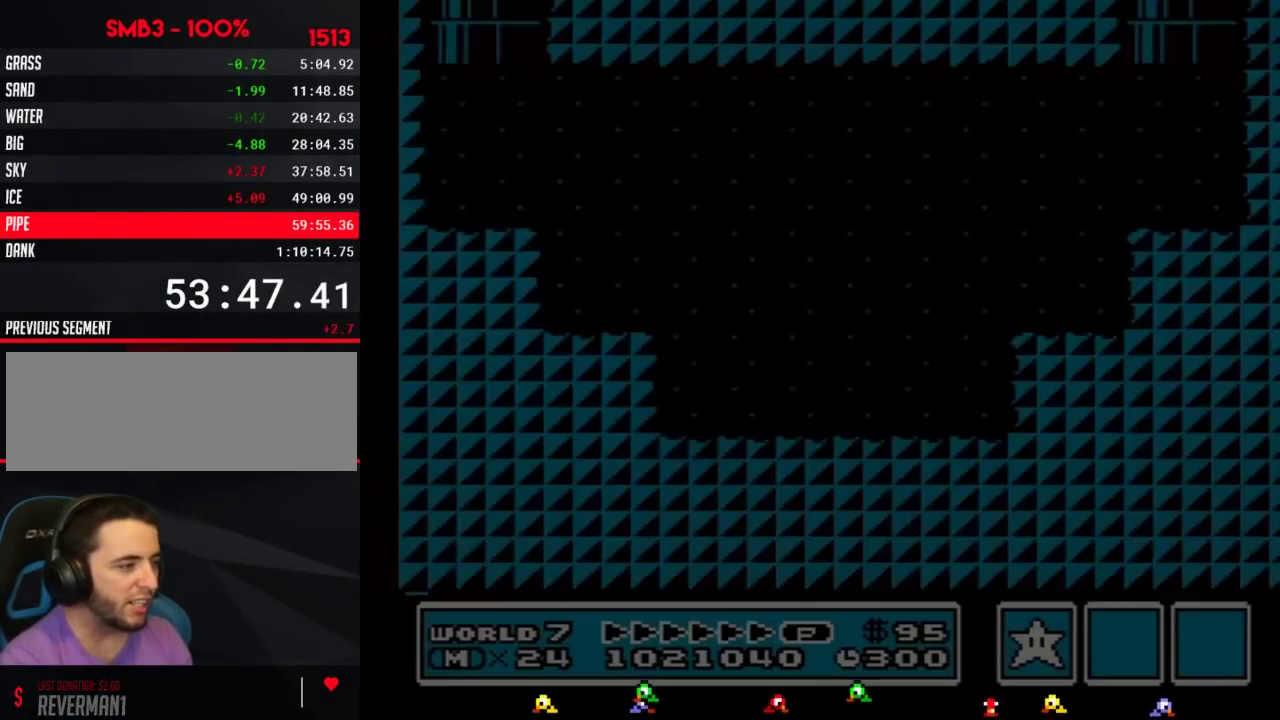
{"buttons": ["B", "DPAD_RIGHT"], "events": [[100, "B", "down"], [100, "DPAD_RIGHT", "down"]]}
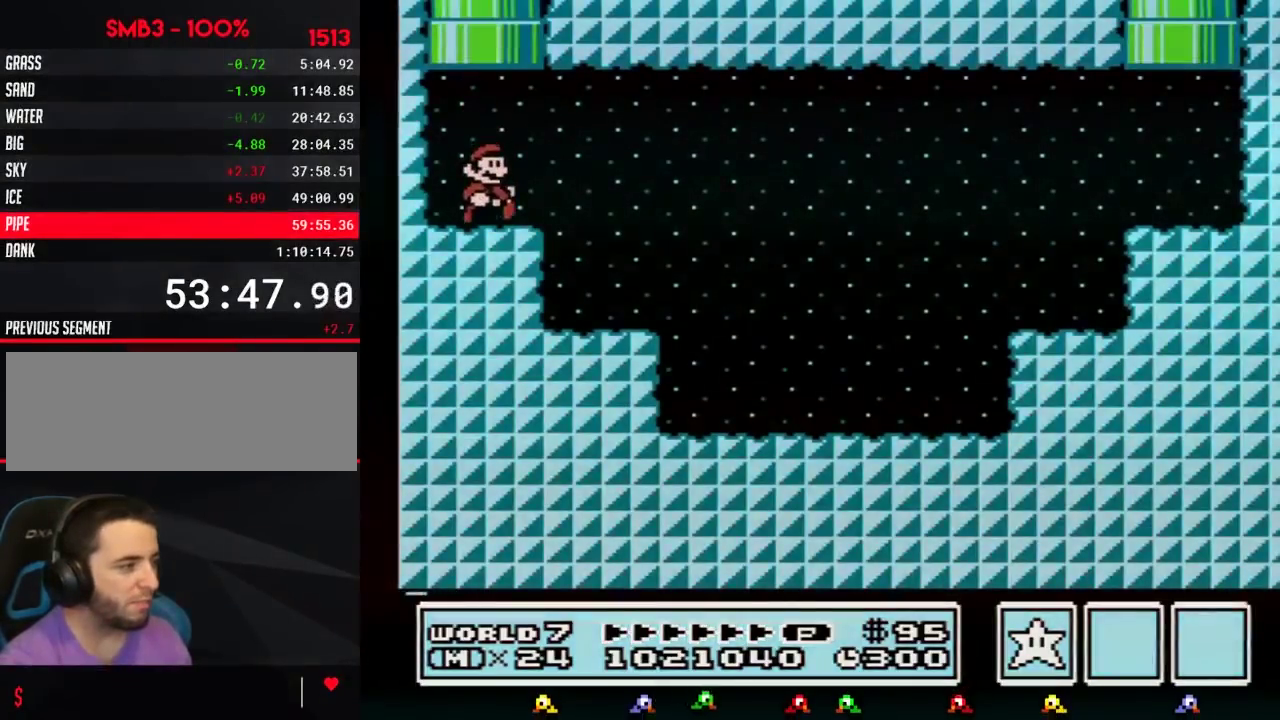
{"buttons": ["B", "DPAD_RIGHT"], "events": []}
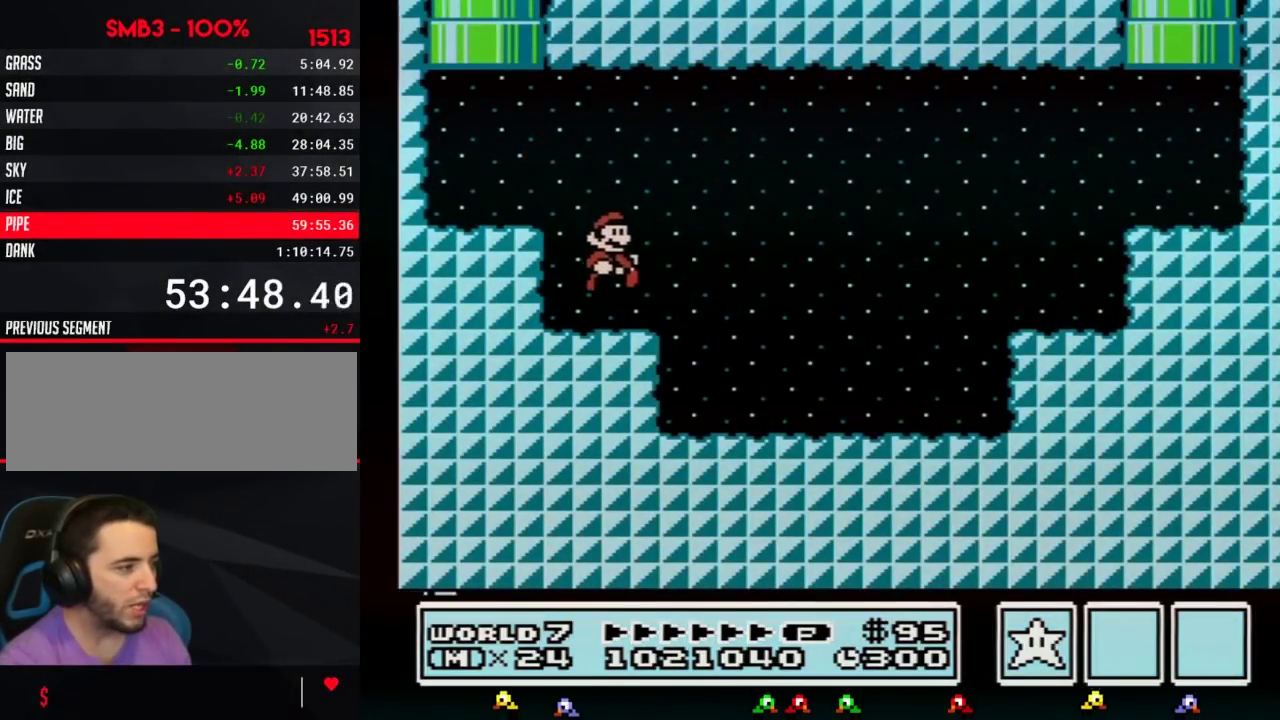
{"buttons": ["B", "DPAD_RIGHT"], "events": []}
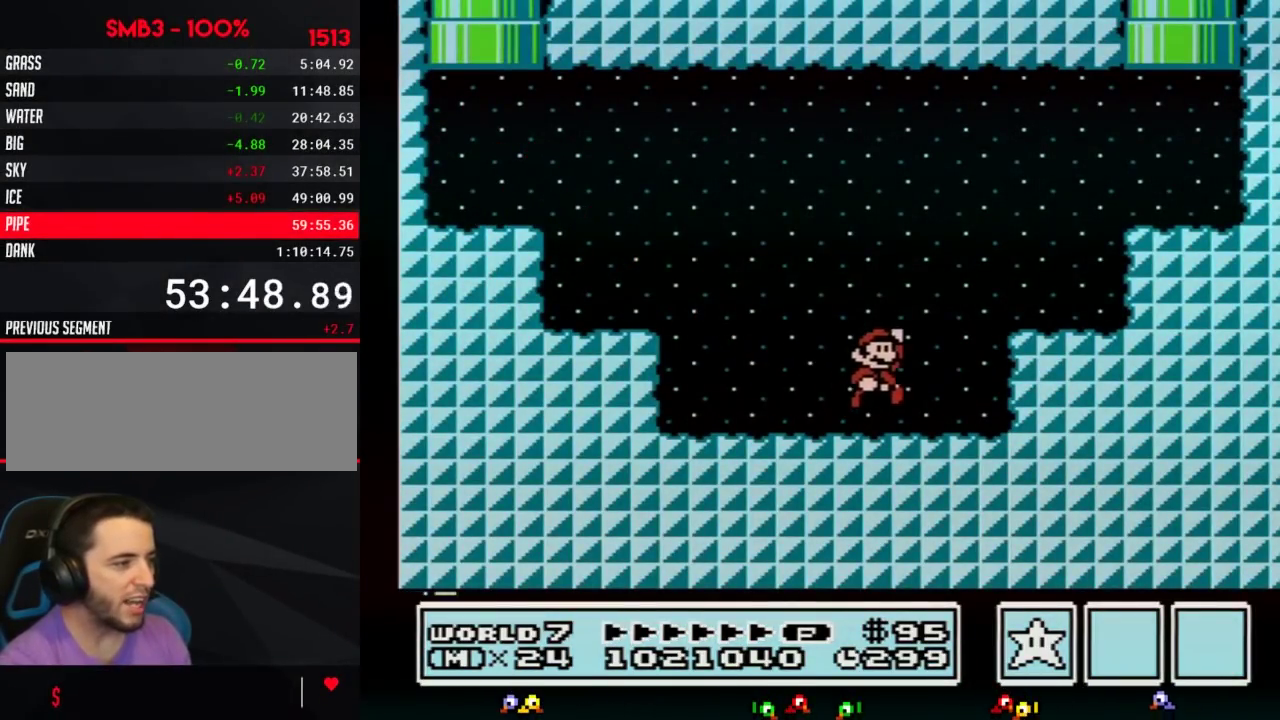
{"buttons": ["B", "DPAD_LEFT"], "events": [[67, "A", "down"], [350, "A", "up"], [467, "DPAD_RIGHT", "up"], [500, "DPAD_LEFT", "down"]]}
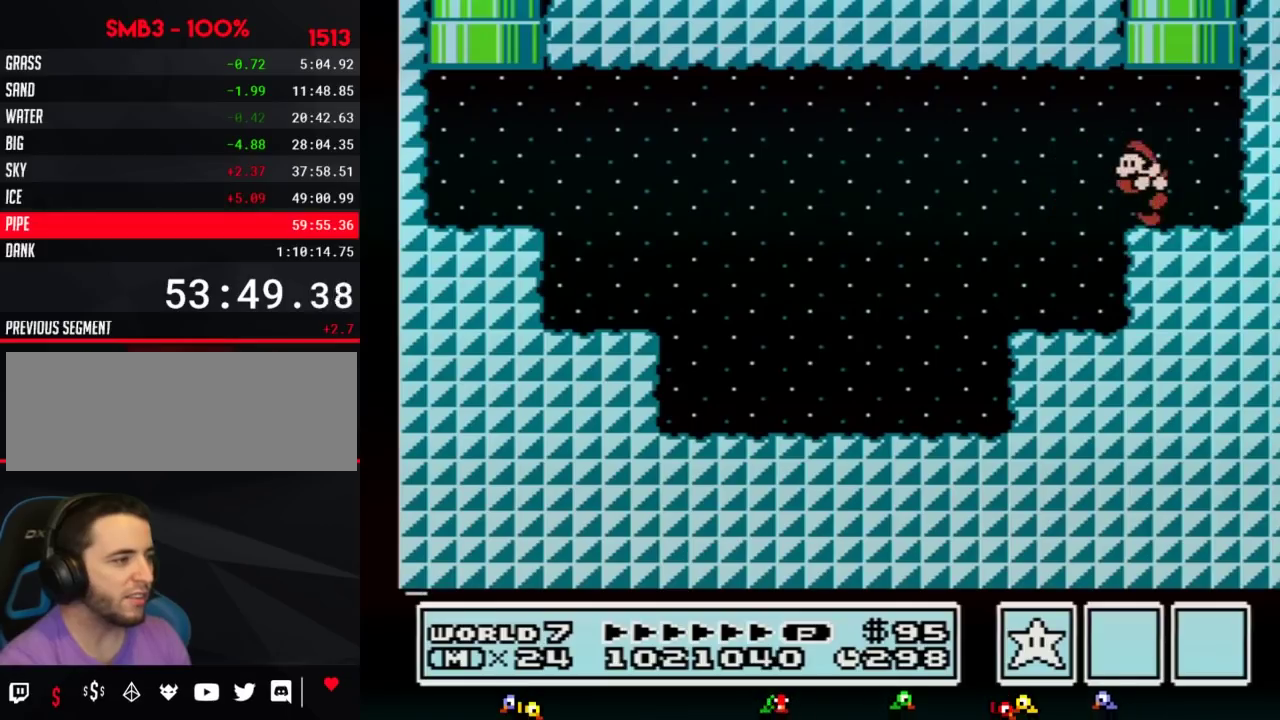
{"buttons": [], "events": [[67, "DPAD_UP", "down"], [133, "A", "down"], [317, "DPAD_LEFT", "up"], [383, "DPAD_UP", "up"], [450, "A", "up"], [450, "B", "up"]]}
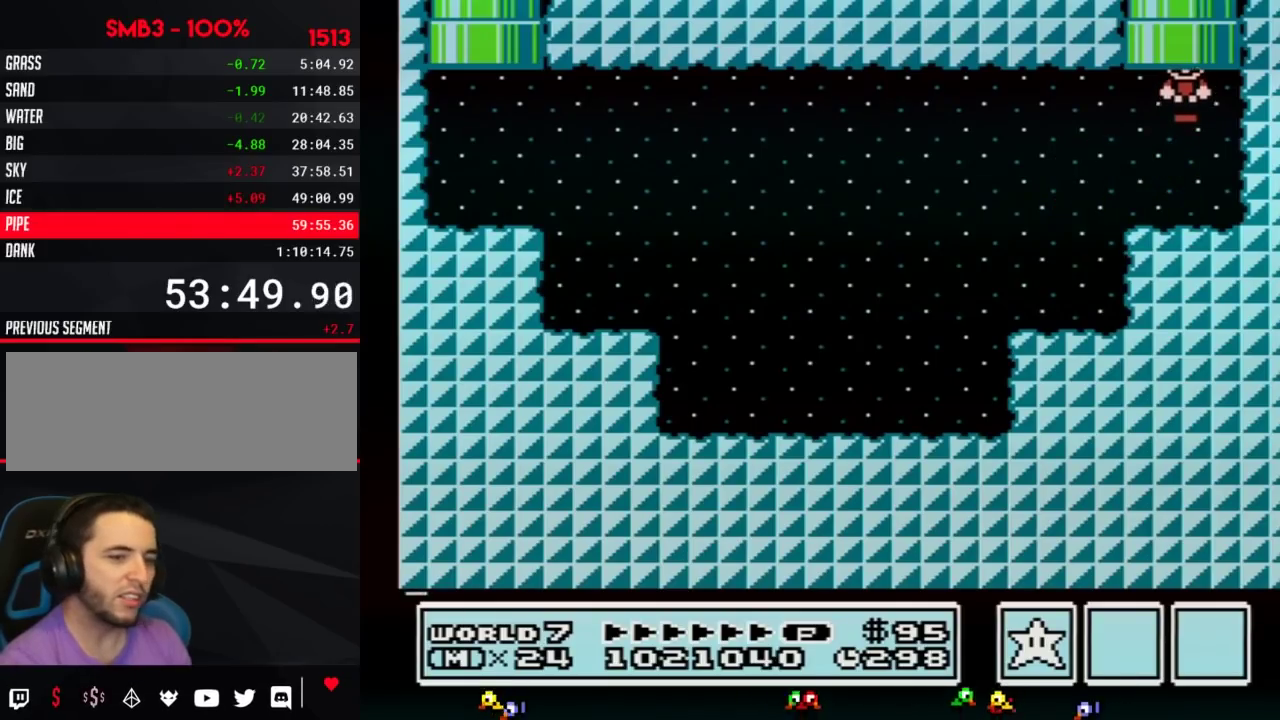
{"buttons": [], "events": []}
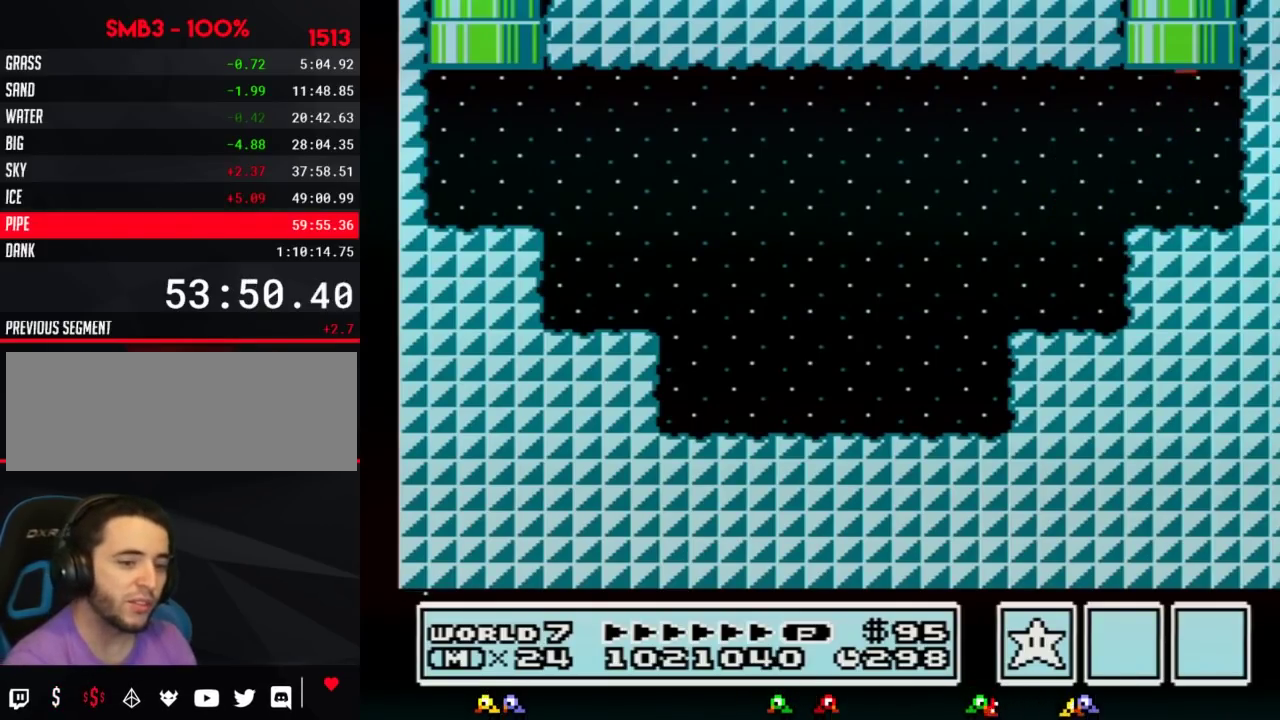
{"buttons": [], "events": []}
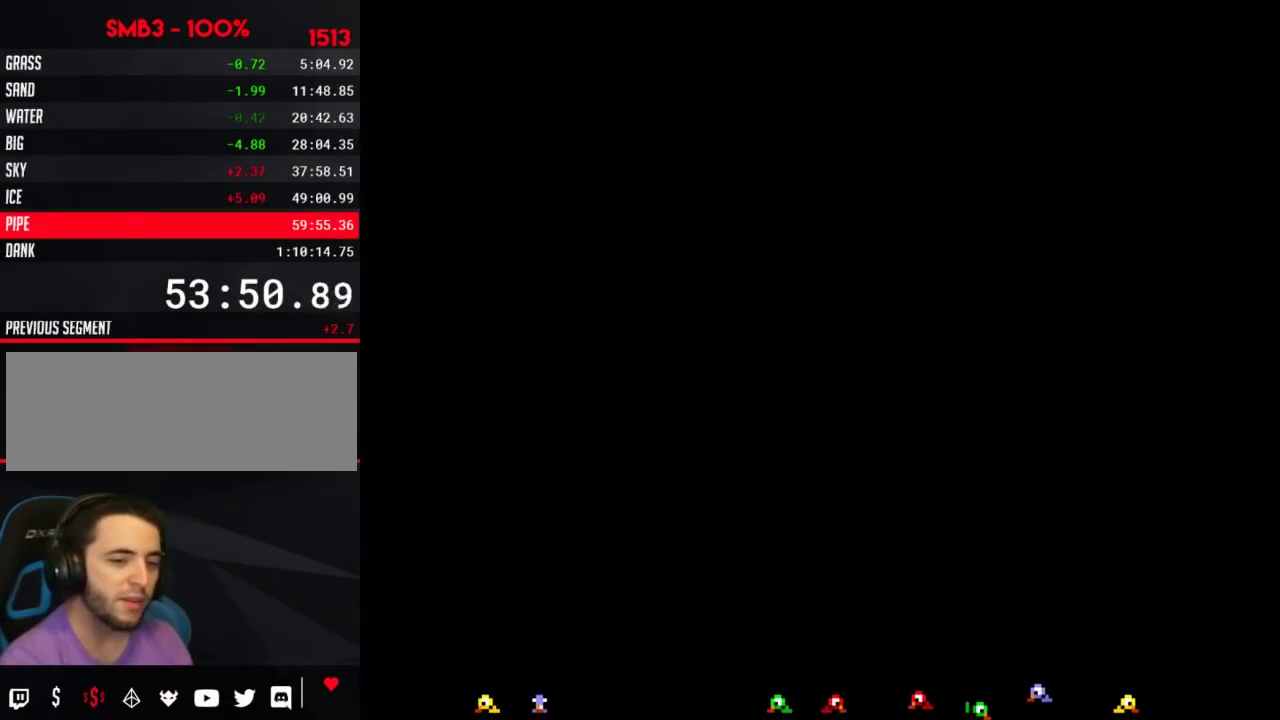
{"buttons": ["DPAD_LEFT"], "events": [[283, "DPAD_LEFT", "down"]]}
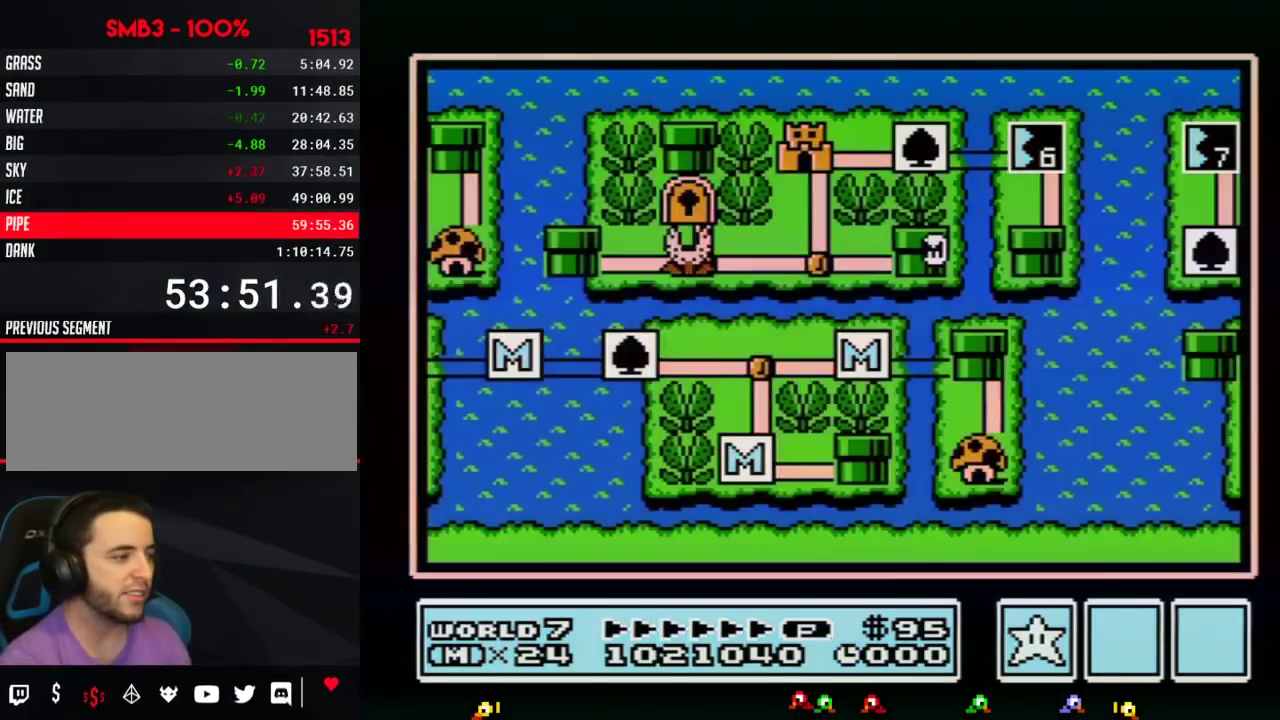
{"buttons": ["DPAD_LEFT"], "events": []}
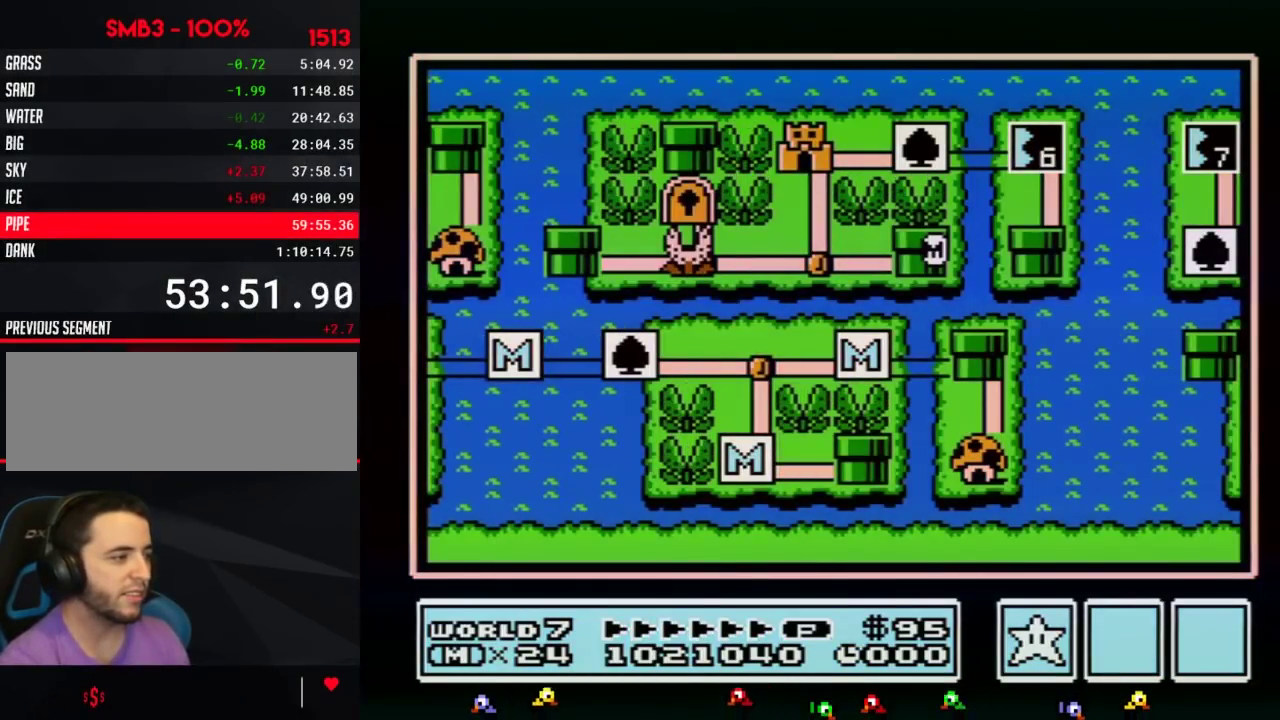
{"buttons": ["B"], "events": [[450, "DPAD_LEFT", "up"], [483, "B", "down"]]}
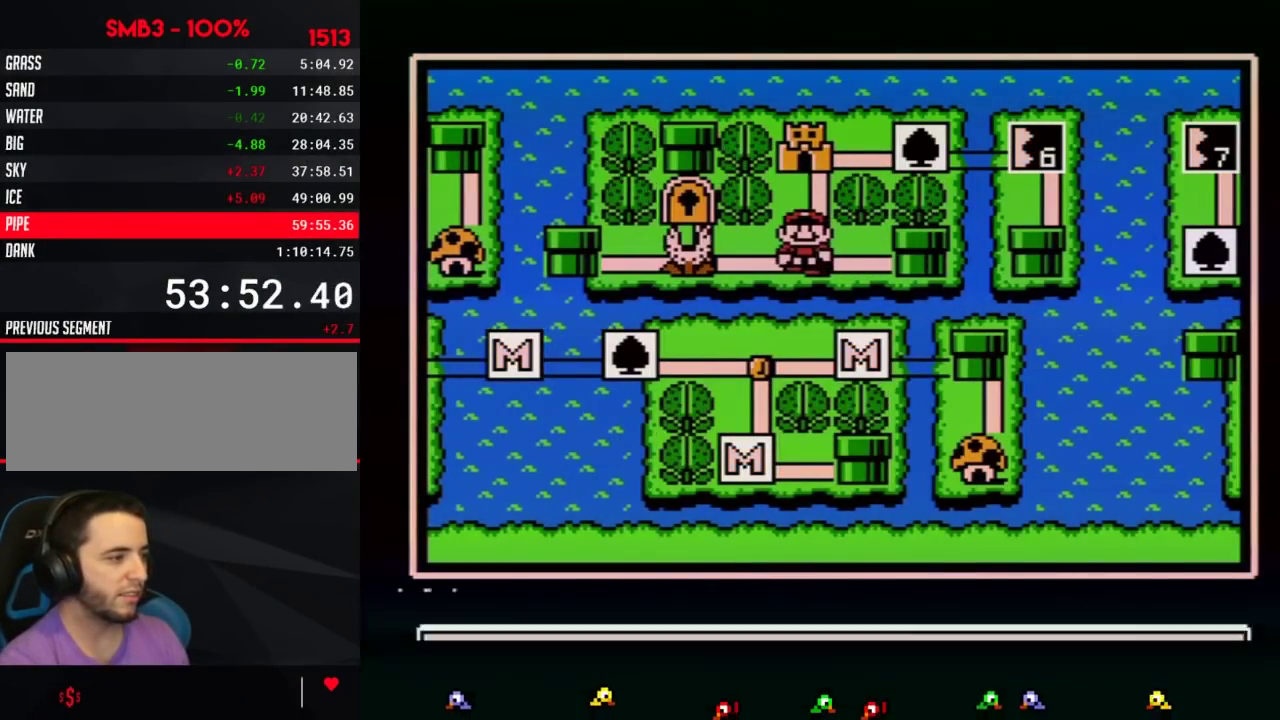
{"buttons": ["DPAD_LEFT"], "events": [[67, "B", "up"], [317, "DPAD_LEFT", "down"], [383, "DPAD_LEFT", "up"], [467, "DPAD_LEFT", "down"]]}
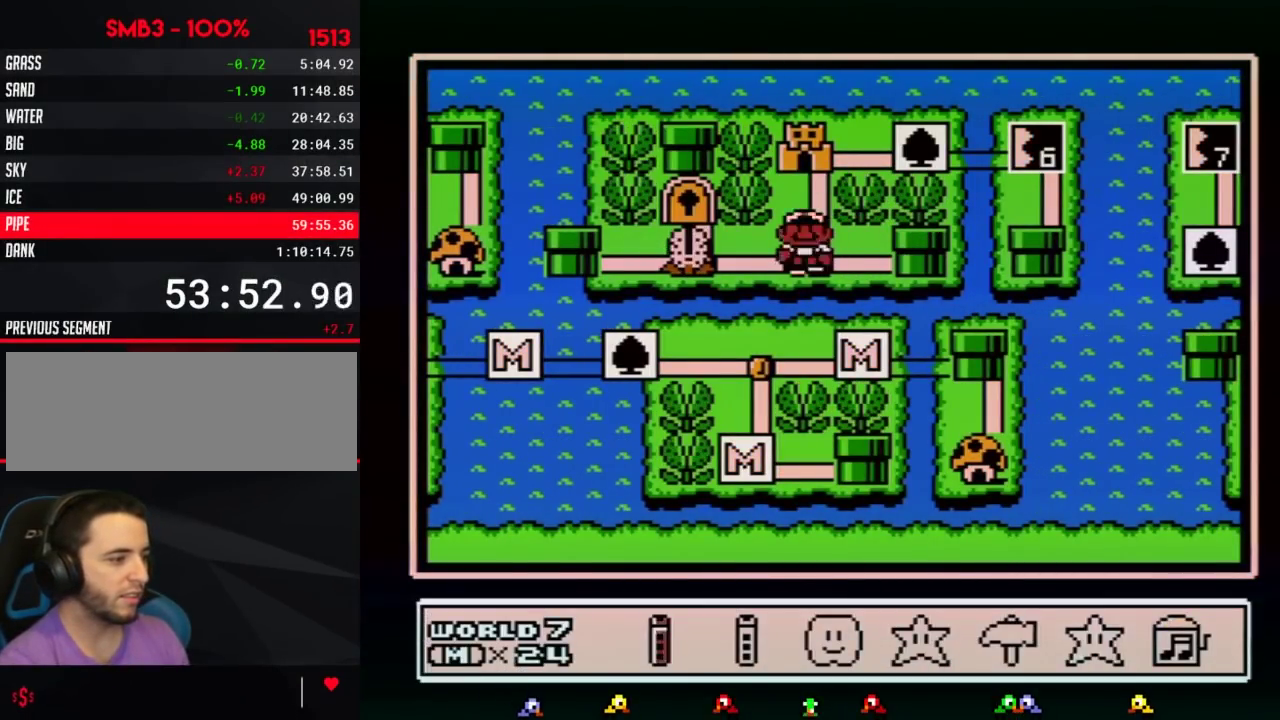
{"buttons": ["DPAD_LEFT"], "events": [[33, "DPAD_LEFT", "up"], [100, "A", "down"], [167, "A", "up"], [250, "DPAD_LEFT", "down"], [350, "DPAD_LEFT", "up"], [433, "DPAD_LEFT", "down"]]}
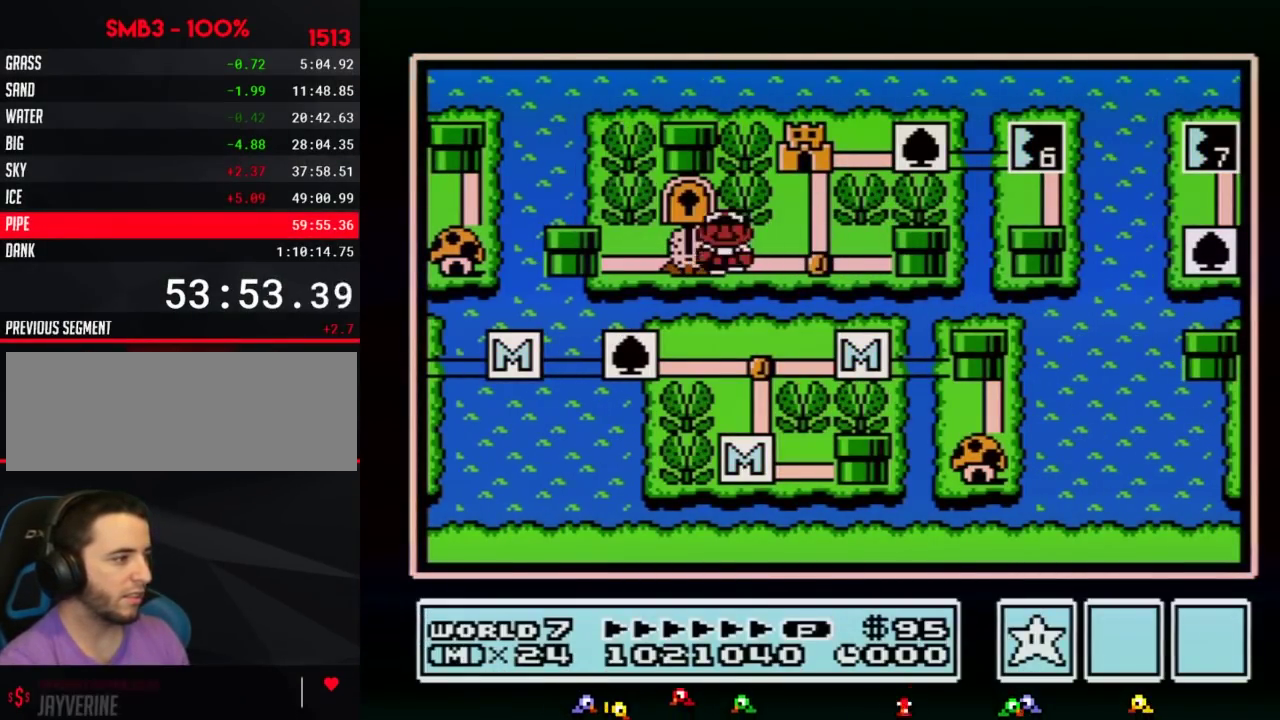
{"buttons": ["DPAD_LEFT"], "events": []}
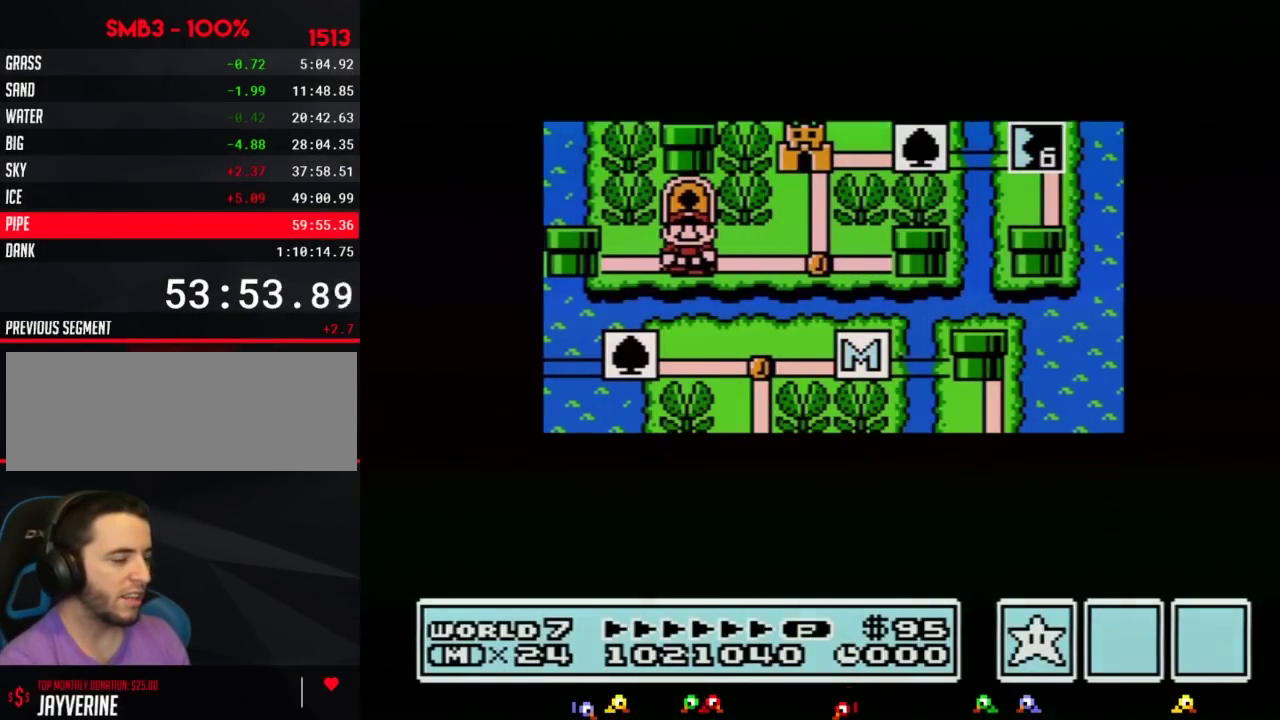
{"buttons": ["DPAD_LEFT"], "events": []}
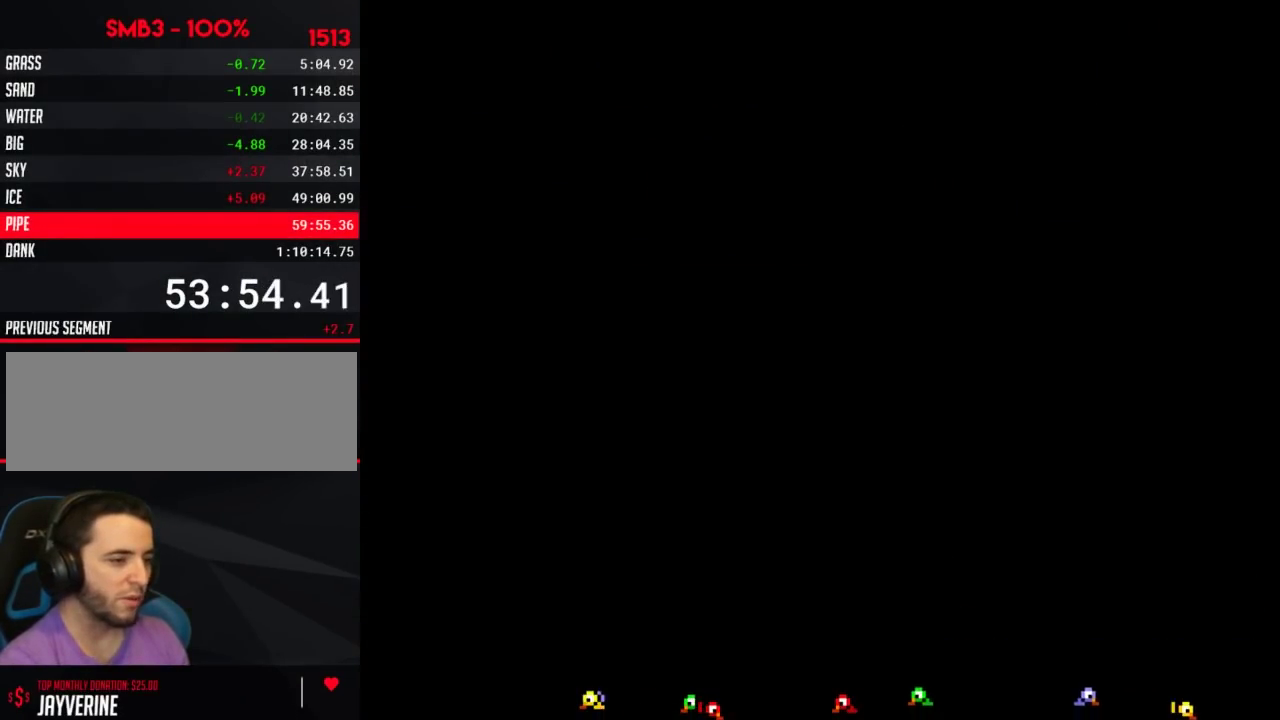
{"buttons": ["B", "DPAD_RIGHT"], "events": [[133, "DPAD_LEFT", "up"], [217, "B", "down"], [217, "DPAD_RIGHT", "down"]]}
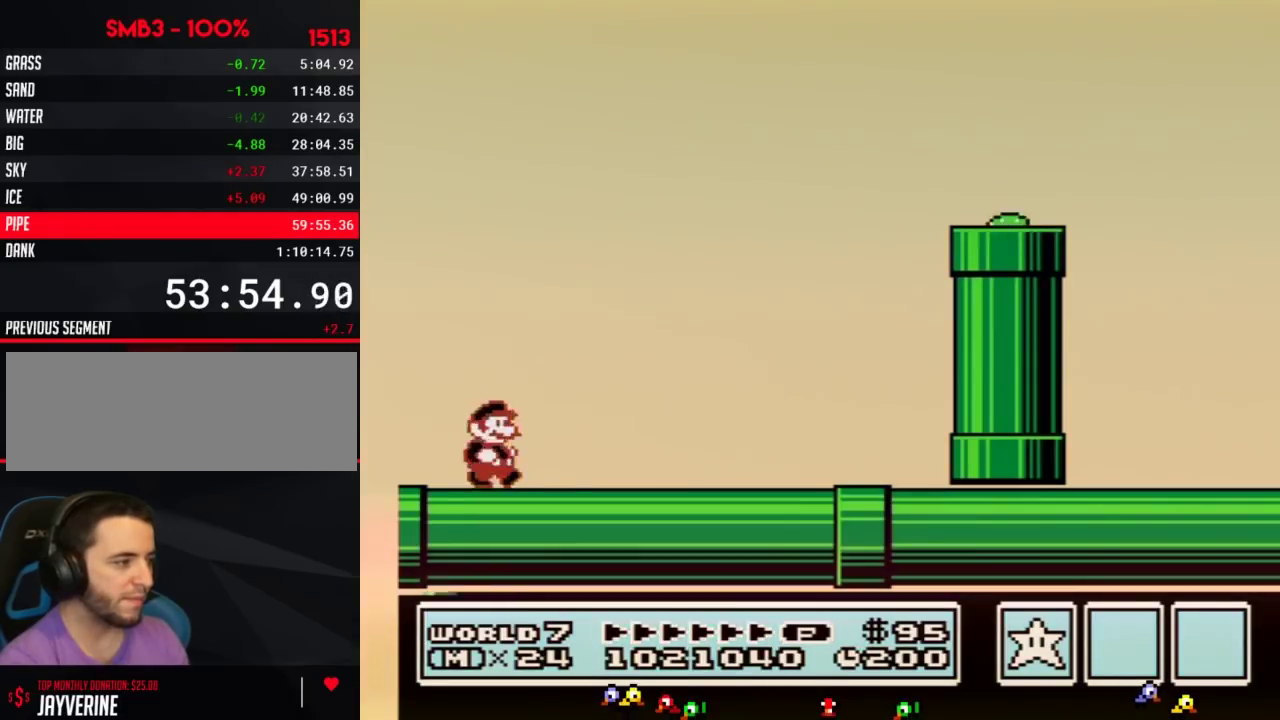
{"buttons": ["B", "DPAD_RIGHT"], "events": []}
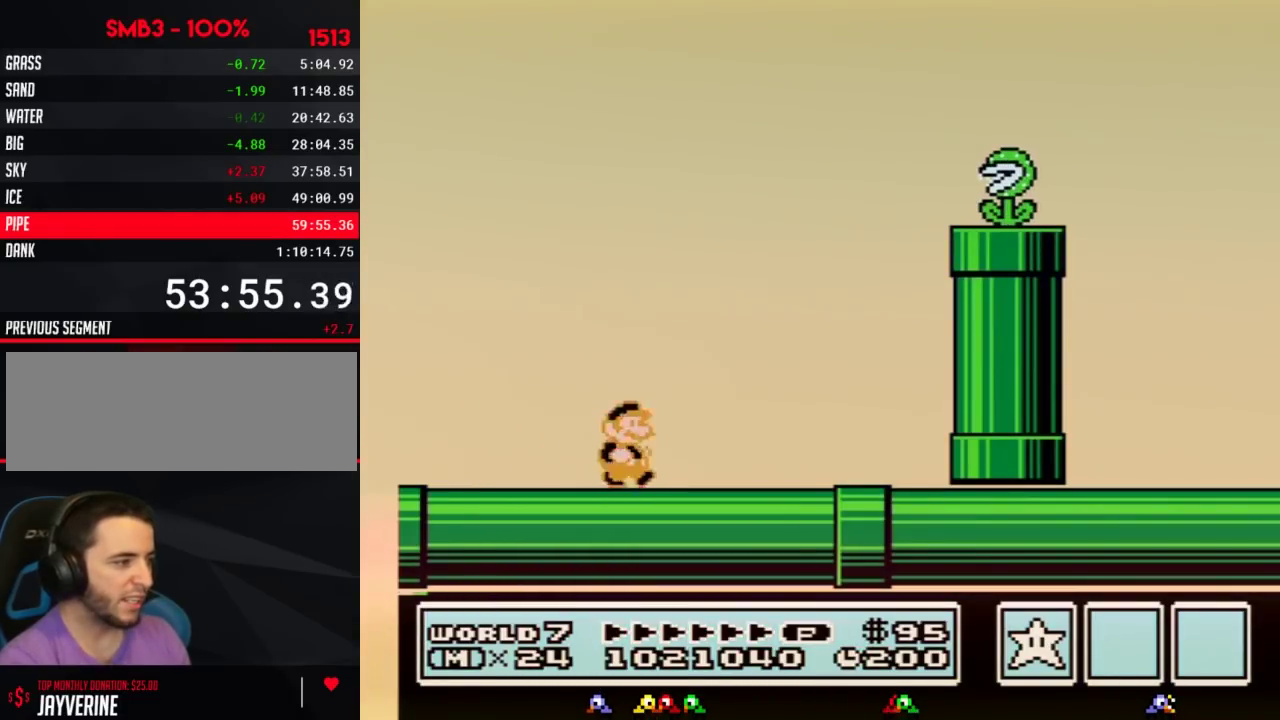
{"buttons": ["A", "B", "DPAD_RIGHT"], "events": [[133, "A", "down"]]}